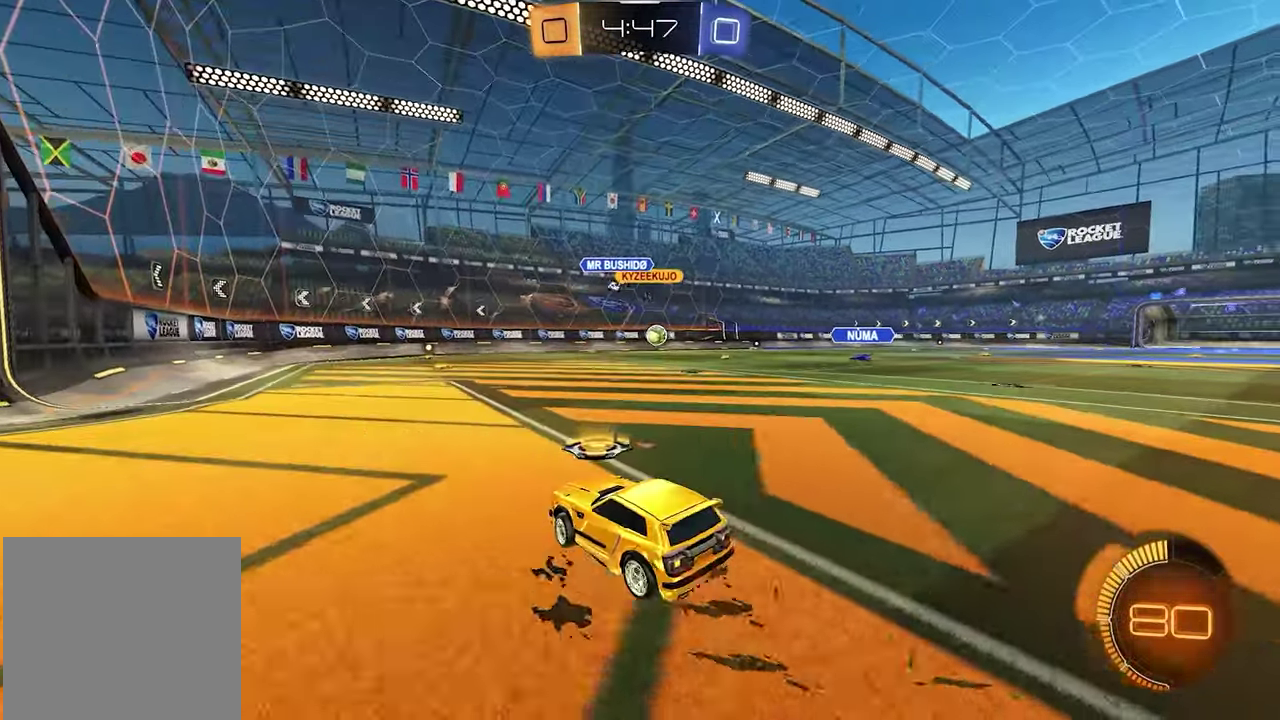
Gameplay with a controller (Xbox layout); each line is a JSON object with the inputs held at the frame after it. "events" lists button and stick changes between this image and that frame as [ms after this image, input, new state], when the widget could be followed in between.
{"buttons": ["L1", "R2"], "left_stick": "center", "right_stick": "center", "events": [[133, "L1", "down"], [183, "left_stick", "center"], [300, "left_stick", "left"], [433, "left_stick", "center"]]}
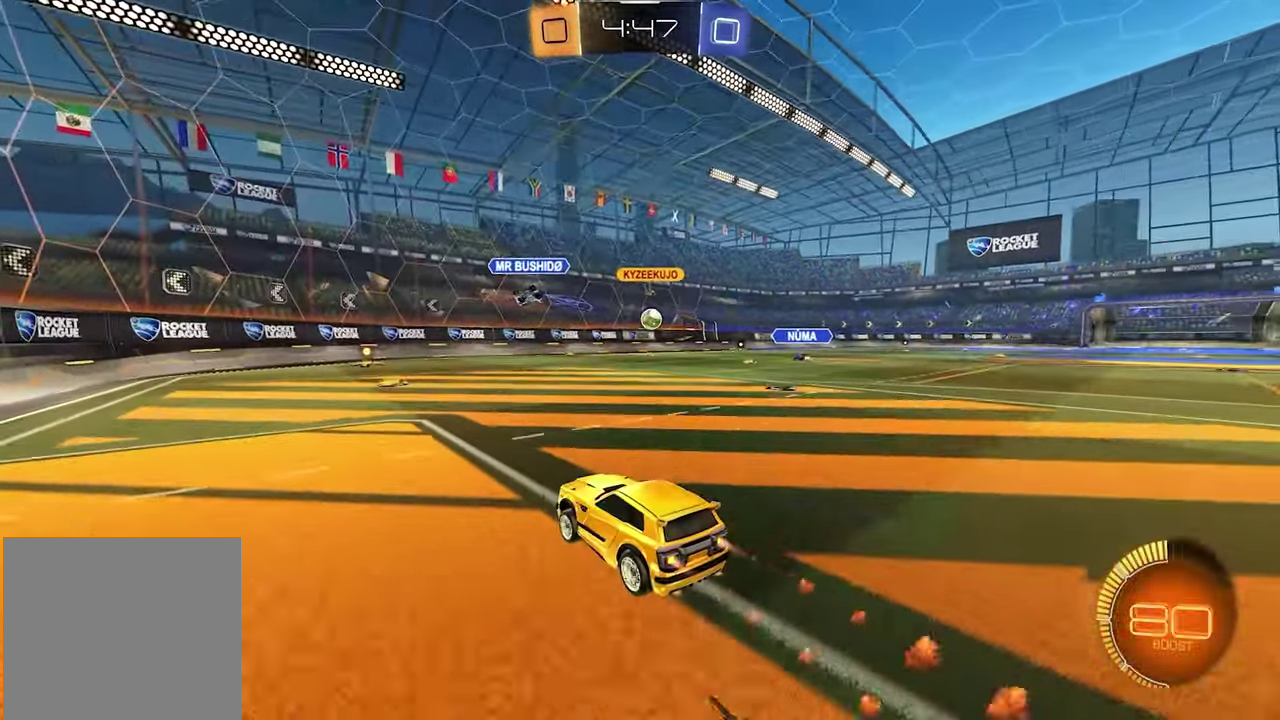
{"buttons": ["X", "L1", "R2"], "left_stick": "center", "right_stick": "center", "events": [[417, "X", "down"]]}
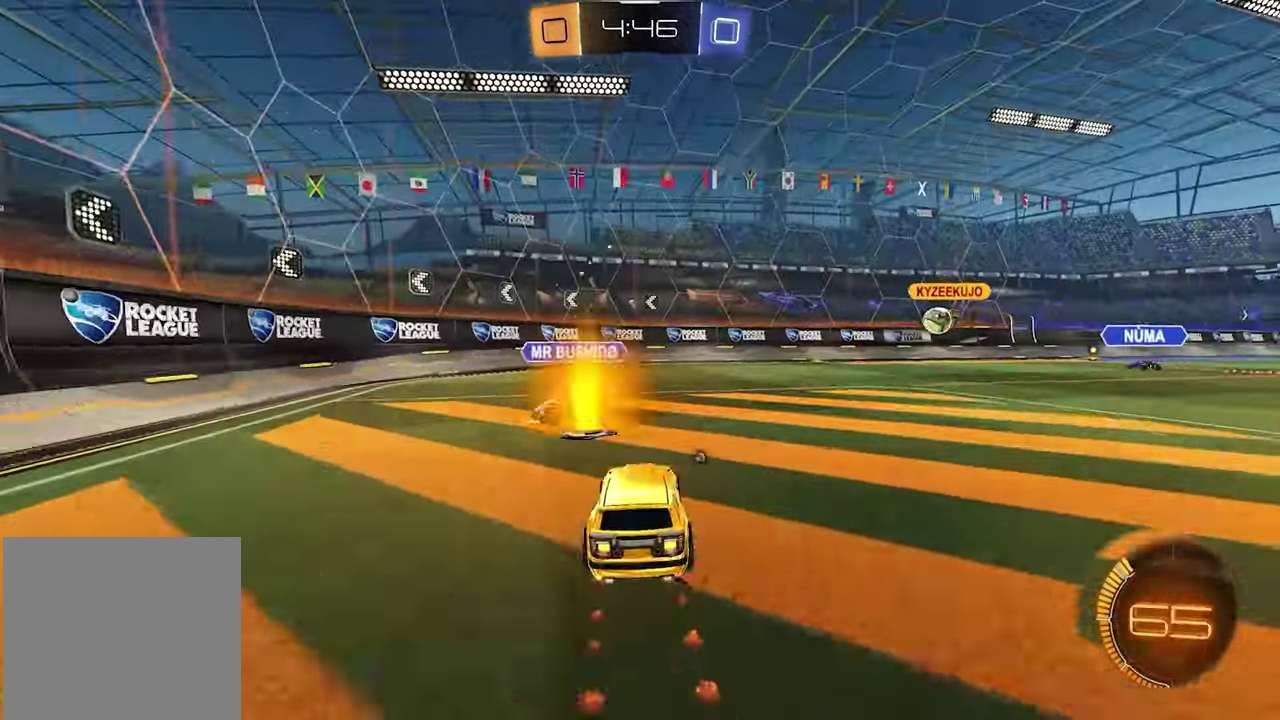
{"buttons": ["R1", "R2"], "left_stick": "right", "right_stick": "center", "events": [[33, "X", "up"], [67, "left_stick", "left"], [283, "L1", "up"], [300, "left_stick", "center"], [333, "X", "down"], [417, "X", "up"], [433, "left_stick", "right"], [467, "R1", "down"]]}
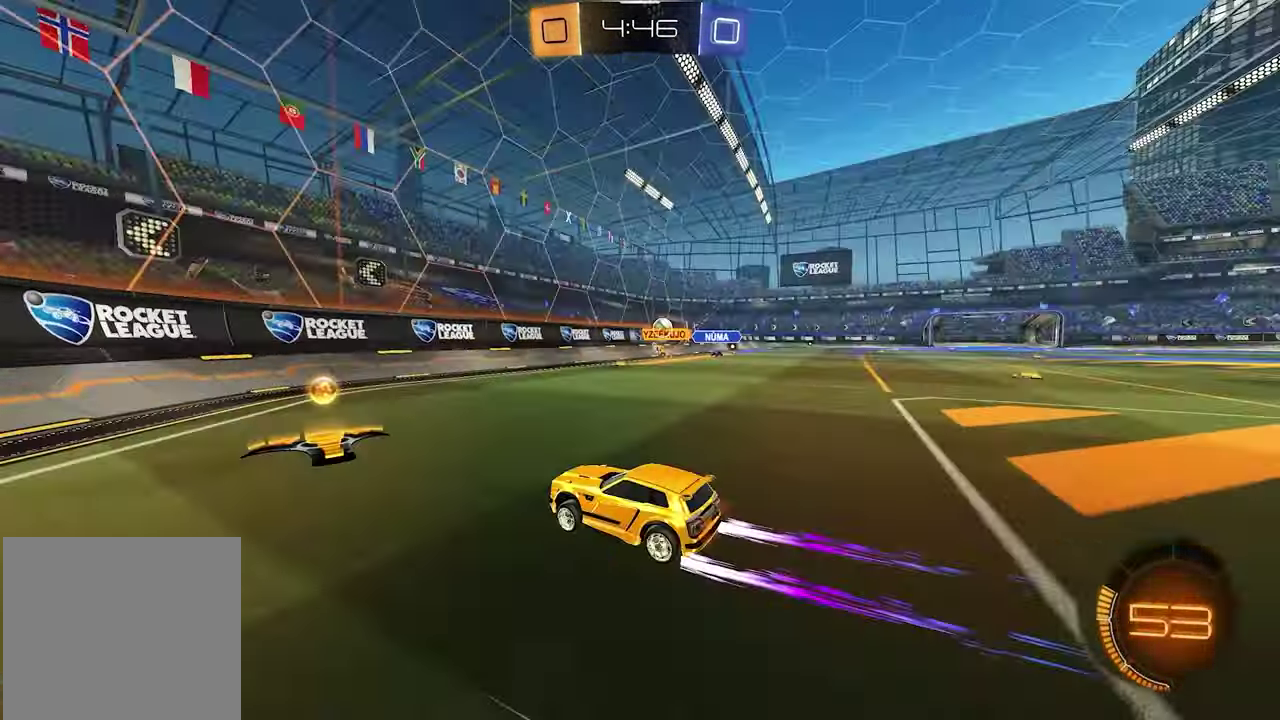
{"buttons": ["R2"], "left_stick": "right", "right_stick": "center", "events": [[167, "R1", "up"]]}
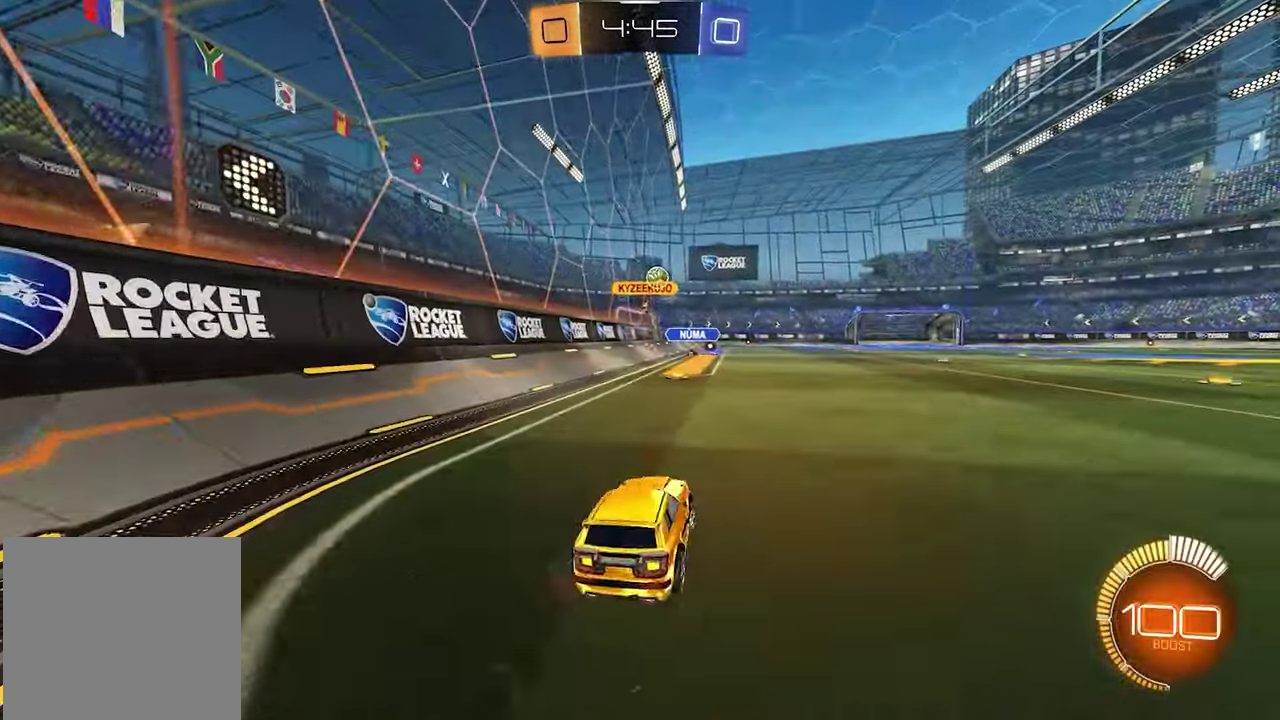
{"buttons": ["L1", "R2"], "left_stick": "center", "right_stick": "center", "events": [[267, "left_stick", "center"], [400, "L1", "down"]]}
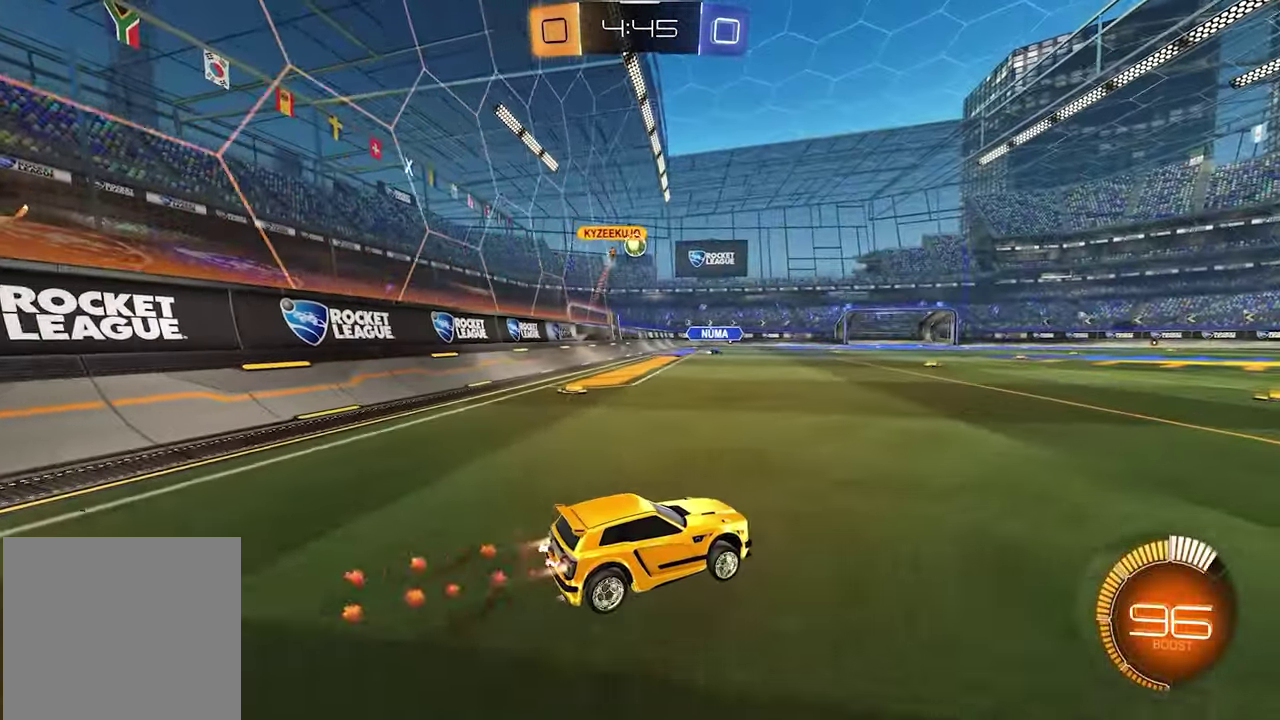
{"buttons": ["L1", "R2"], "left_stick": "center", "right_stick": "center", "events": [[183, "X", "down"], [283, "X", "up"]]}
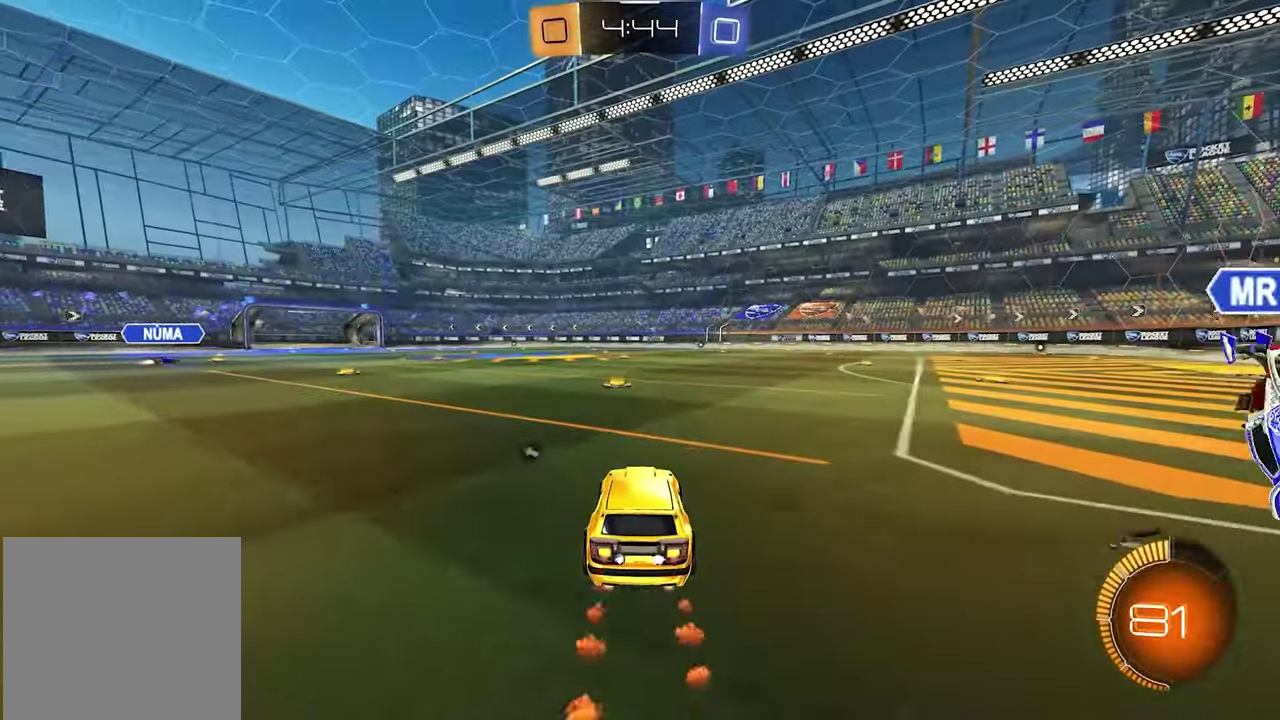
{"buttons": ["R2"], "left_stick": "center", "right_stick": "center", "events": [[83, "L1", "up"], [100, "X", "down"], [200, "X", "up"], [233, "L1", "down"], [300, "left_stick", "right"], [417, "L1", "up"], [450, "left_stick", "center"]]}
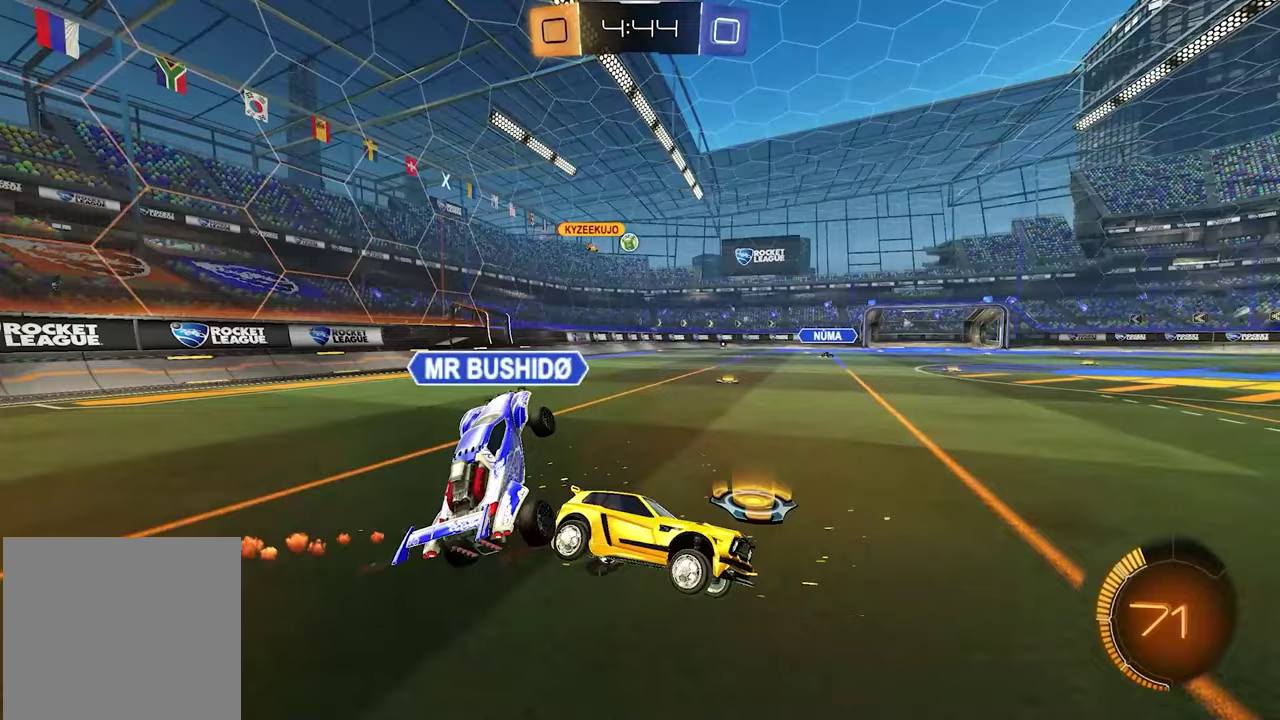
{"buttons": ["R1", "R2"], "left_stick": "down-left", "right_stick": "center", "events": [[50, "left_stick", "left"], [183, "left_stick", "center"], [317, "left_stick", "left"], [467, "R1", "down"], [467, "left_stick", "down-left"]]}
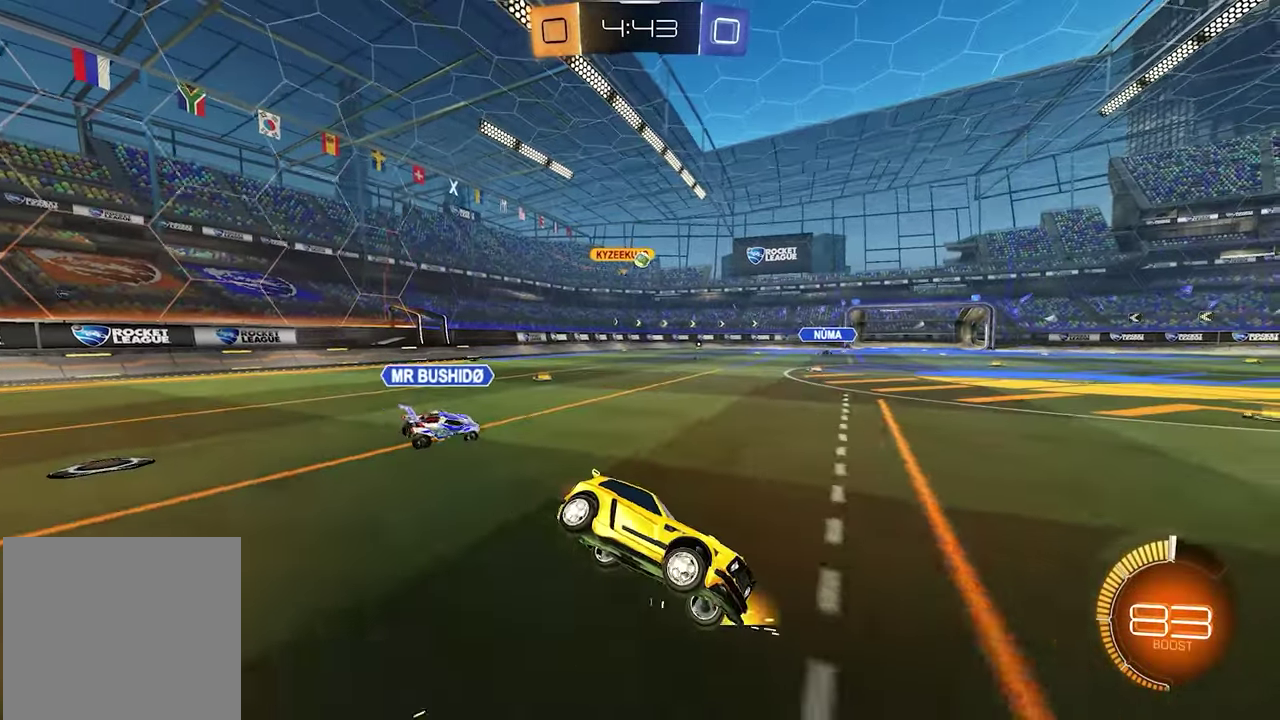
{"buttons": ["R2"], "left_stick": "center", "right_stick": "center", "events": [[133, "R1", "up"], [317, "left_stick", "center"]]}
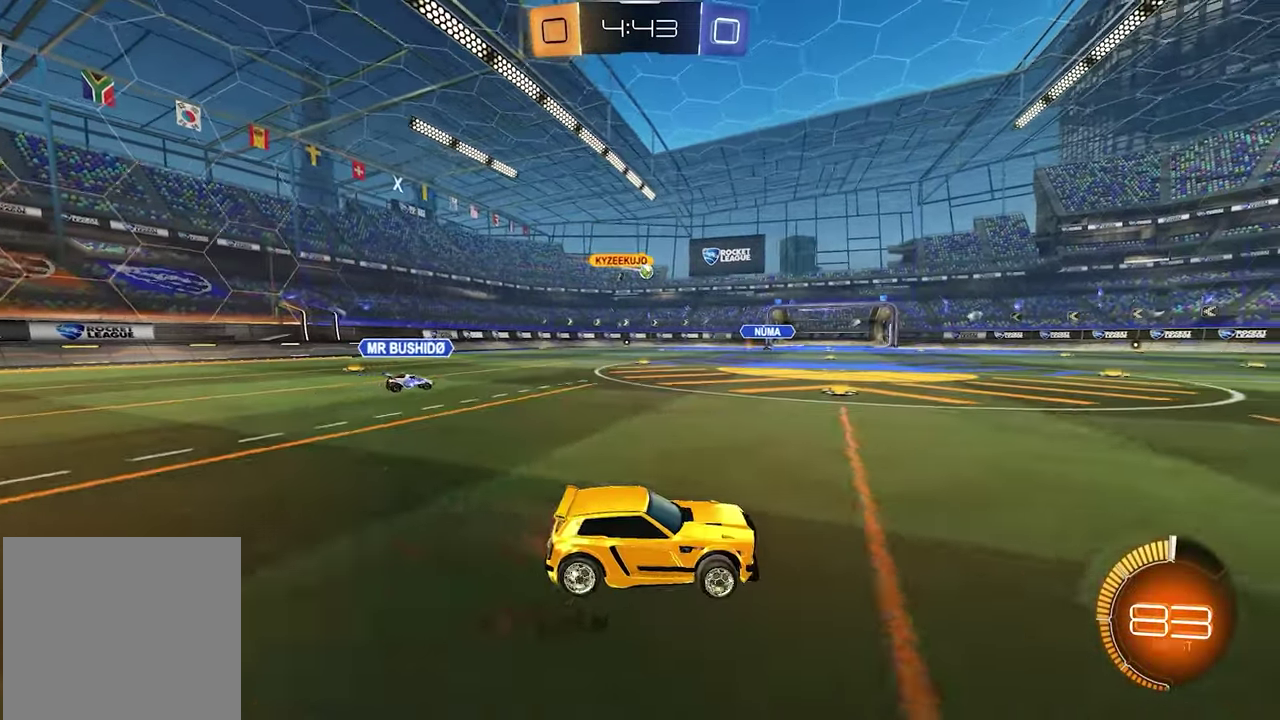
{"buttons": ["R2"], "left_stick": "left", "right_stick": "center", "events": [[117, "left_stick", "left"]]}
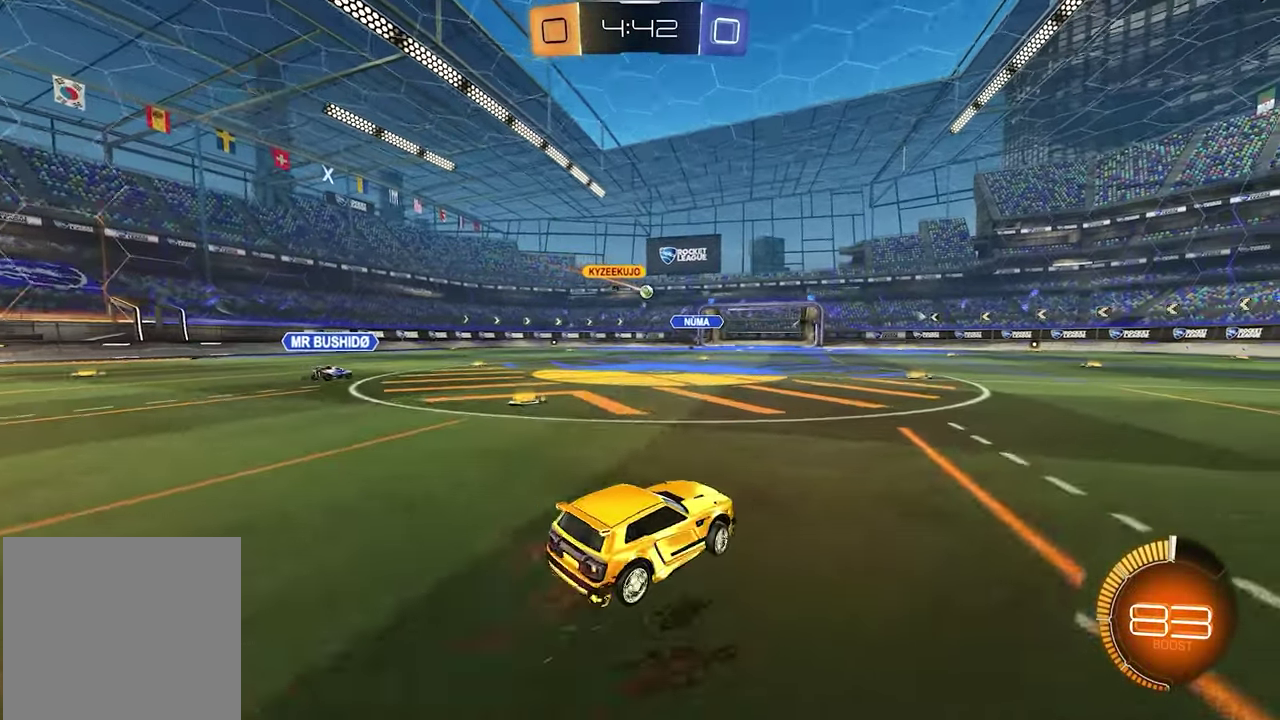
{"buttons": ["R2"], "left_stick": "center", "right_stick": "center", "events": [[300, "left_stick", "down-left"], [417, "left_stick", "center"]]}
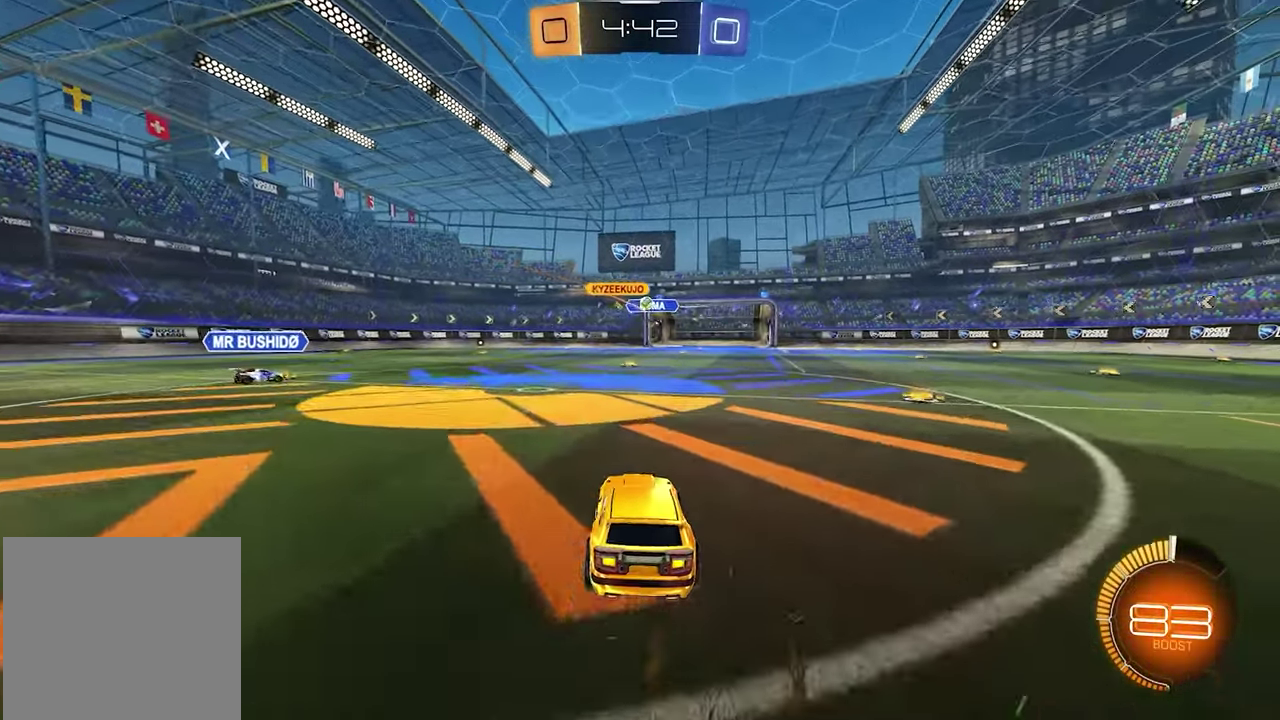
{"buttons": ["R2"], "left_stick": "center", "right_stick": "center", "events": []}
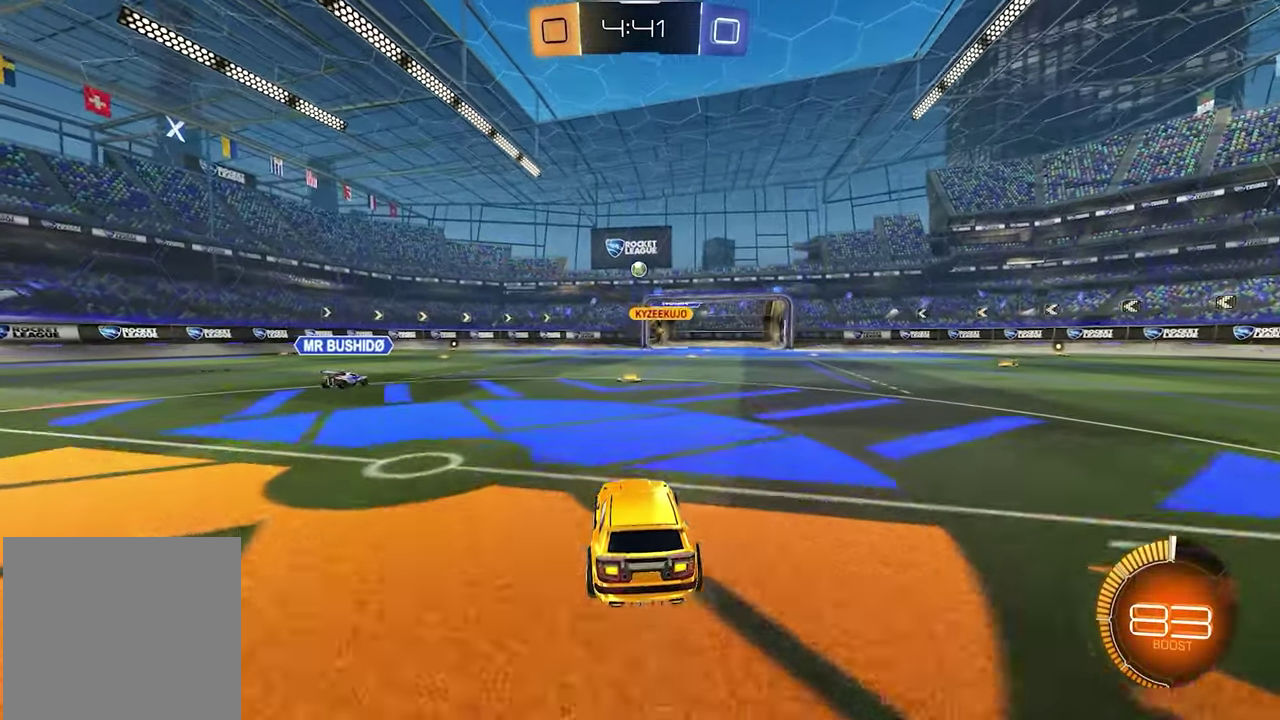
{"buttons": [], "left_stick": "left", "right_stick": "center", "events": [[67, "left_stick", "left"], [283, "R2", "up"]]}
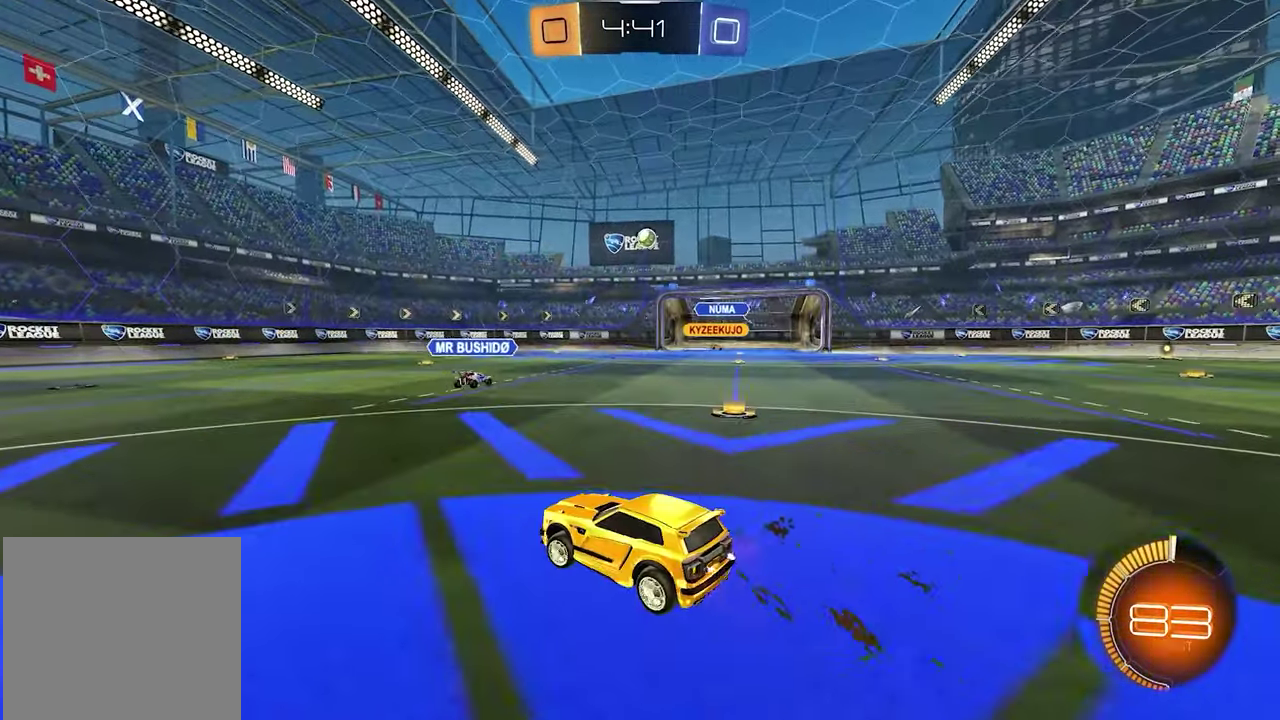
{"buttons": [], "left_stick": "right", "right_stick": "center", "events": [[33, "R2", "down"], [50, "left_stick", "center"], [167, "left_stick", "right"], [333, "left_stick", "center"], [400, "left_stick", "right"], [500, "R2", "up"]]}
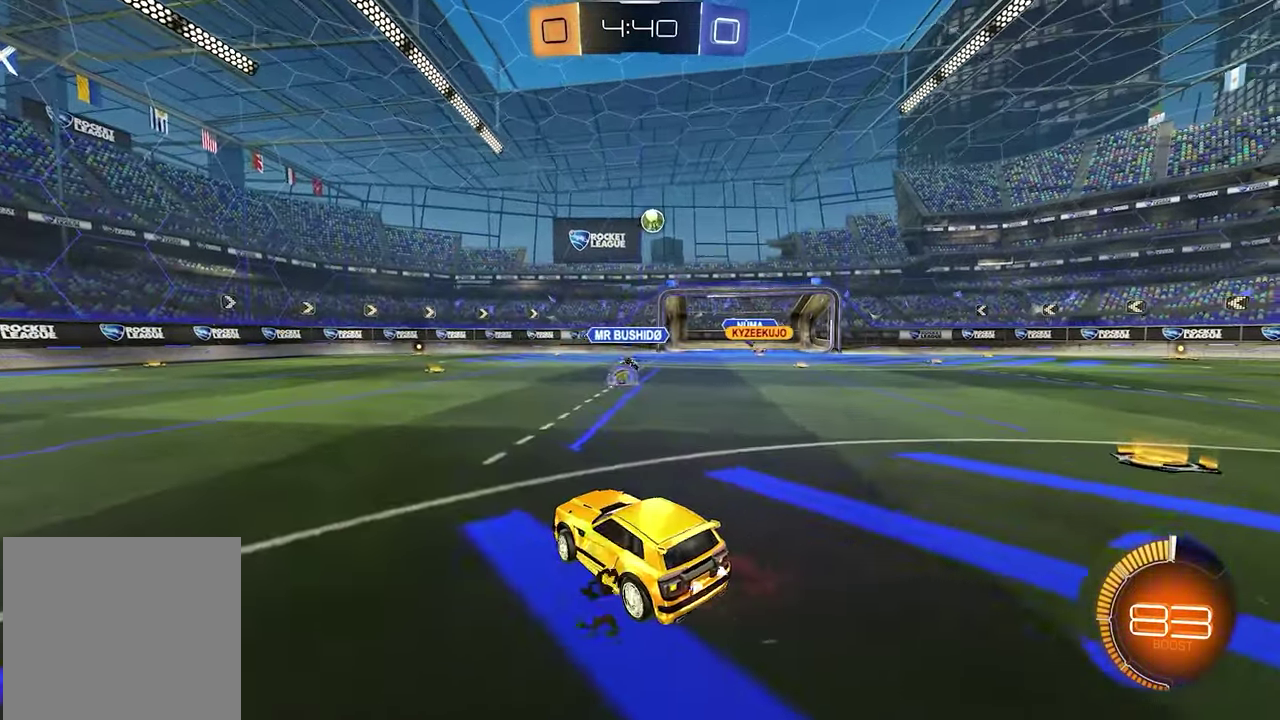
{"buttons": [], "left_stick": "center", "right_stick": "center", "events": [[133, "left_stick", "center"], [250, "R2", "down"], [333, "left_stick", "right"], [417, "R2", "up"], [500, "left_stick", "center"]]}
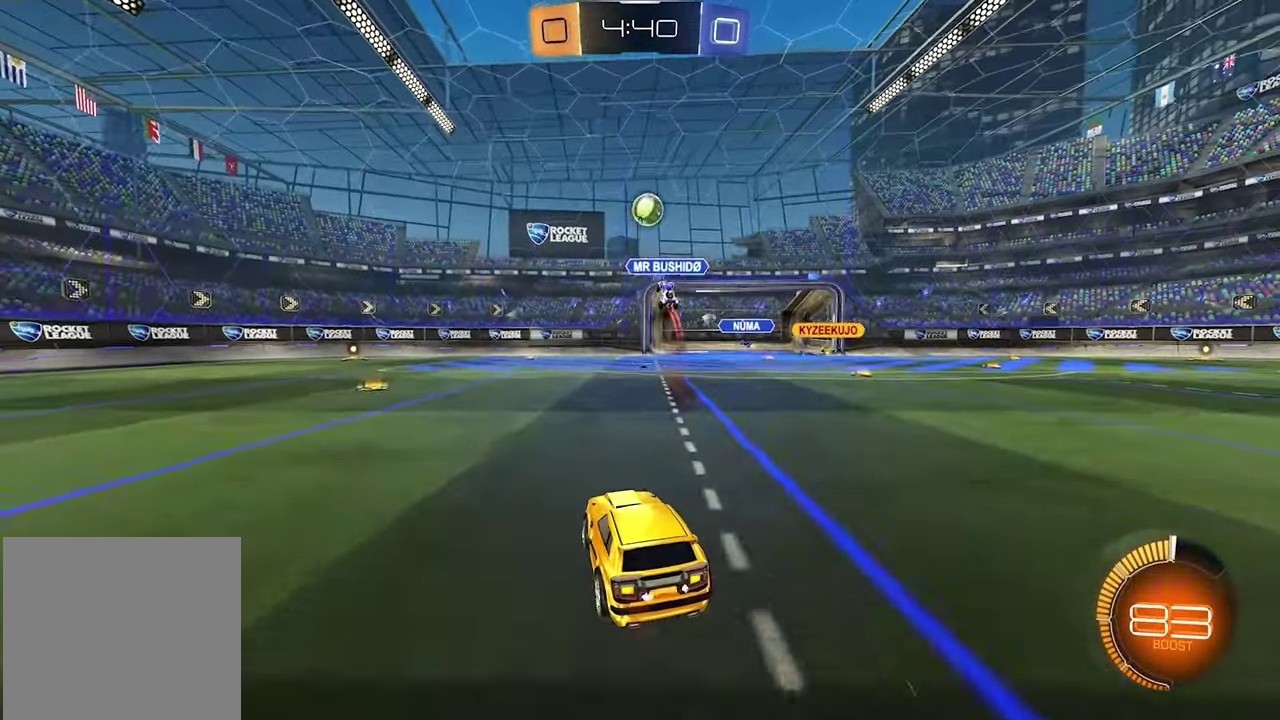
{"buttons": ["R2"], "left_stick": "center", "right_stick": "center", "events": [[117, "L2", "down"], [183, "L2", "up"], [217, "R2", "down"], [233, "left_stick", "left"], [467, "left_stick", "center"]]}
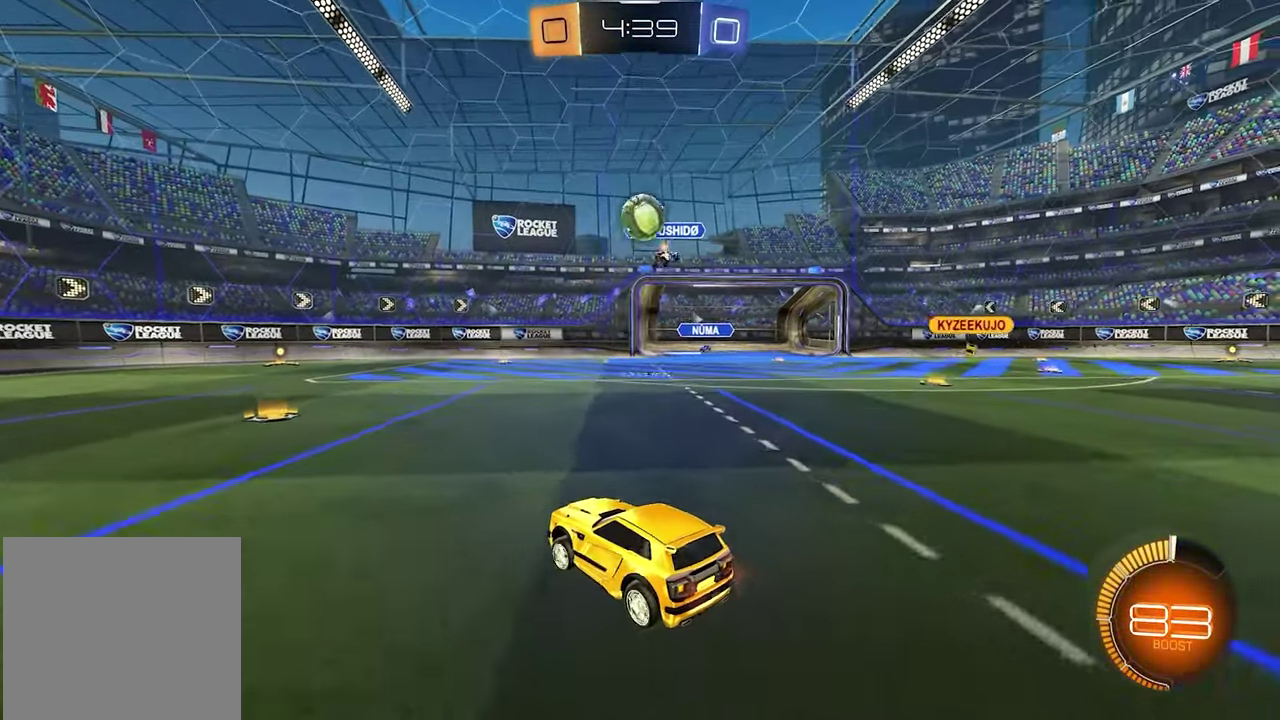
{"buttons": ["X", "L1", "R2"], "left_stick": "right", "right_stick": "center", "events": [[250, "left_stick", "left"], [350, "L1", "down"], [367, "left_stick", "up-left"], [433, "X", "down"], [450, "left_stick", "right"]]}
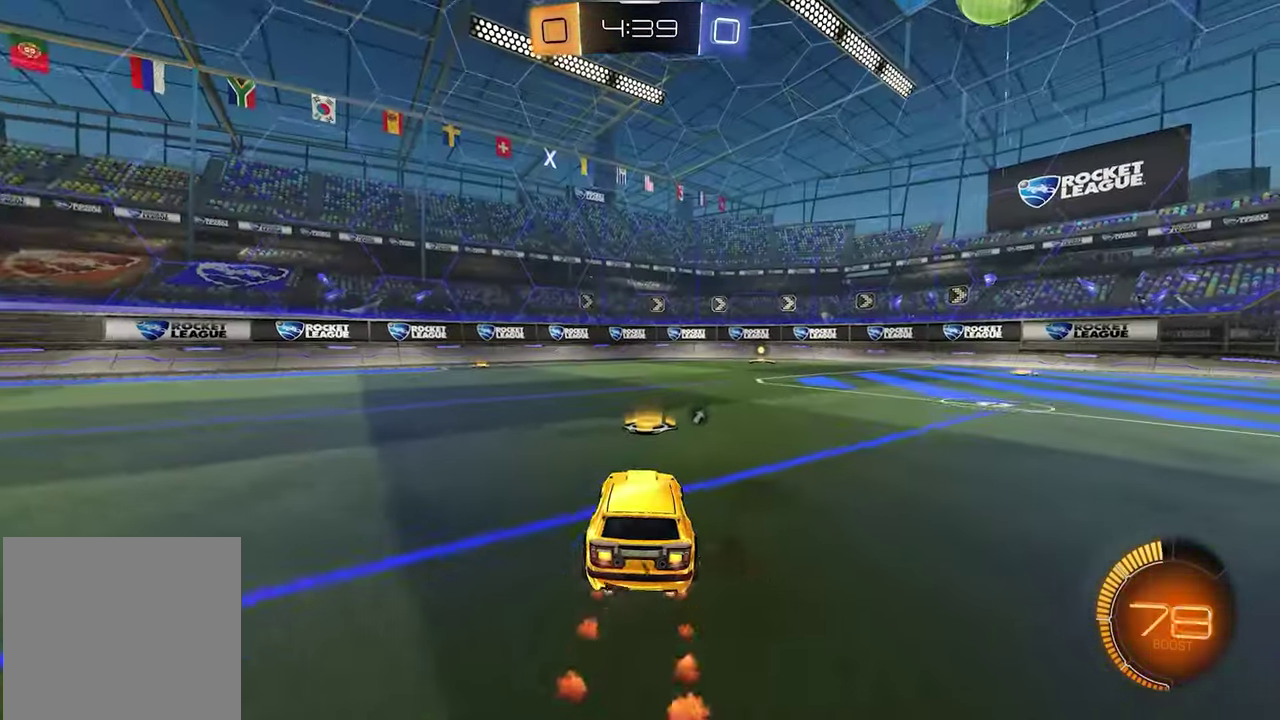
{"buttons": ["L1", "R2"], "left_stick": "center", "right_stick": "center", "events": [[50, "X", "up"], [117, "left_stick", "center"]]}
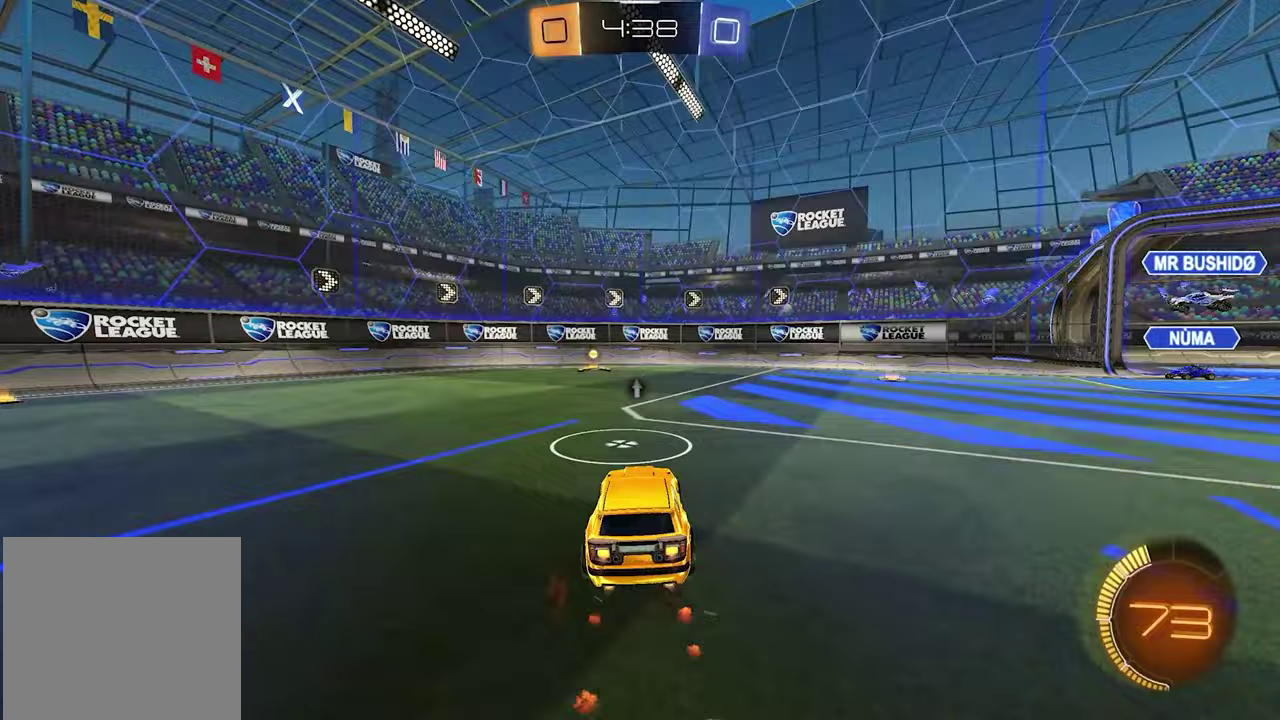
{"buttons": ["X", "L1", "R1", "R2"], "left_stick": "left", "right_stick": "center", "events": [[417, "left_stick", "left"], [450, "R1", "down"], [500, "X", "down"]]}
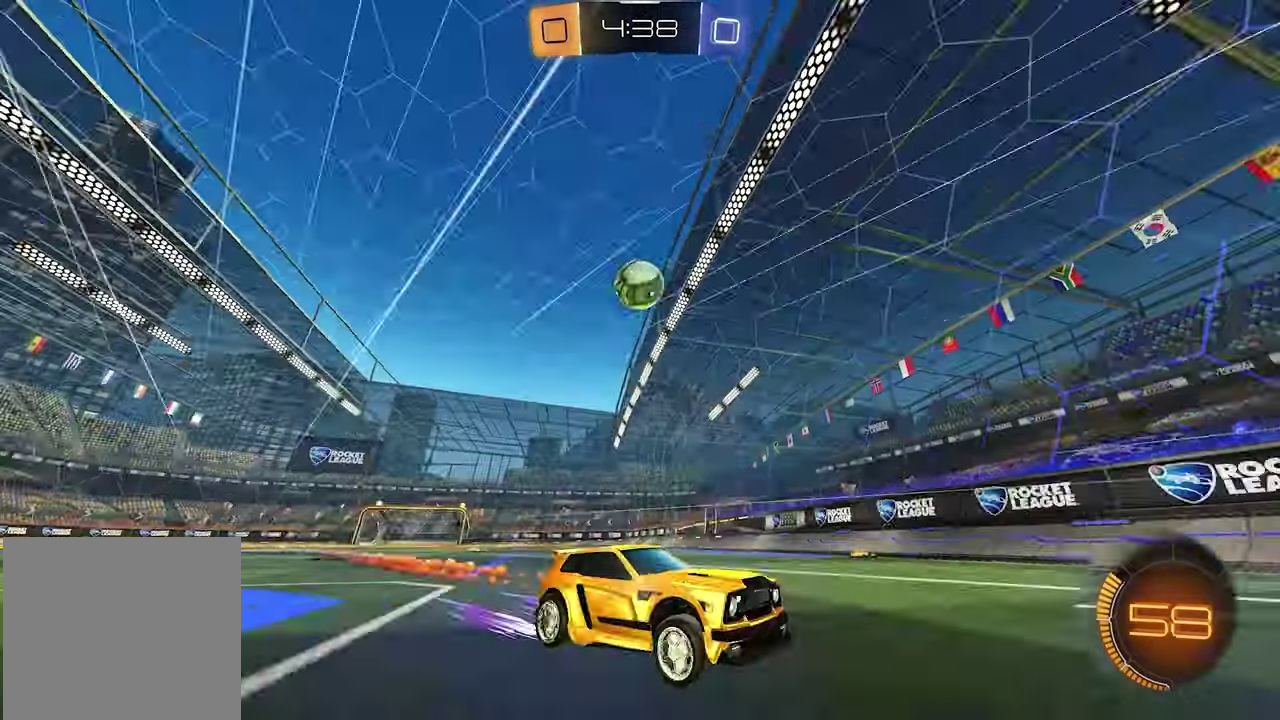
{"buttons": ["L1", "R2"], "left_stick": "left", "right_stick": "center", "events": [[100, "X", "up"], [117, "R1", "up"]]}
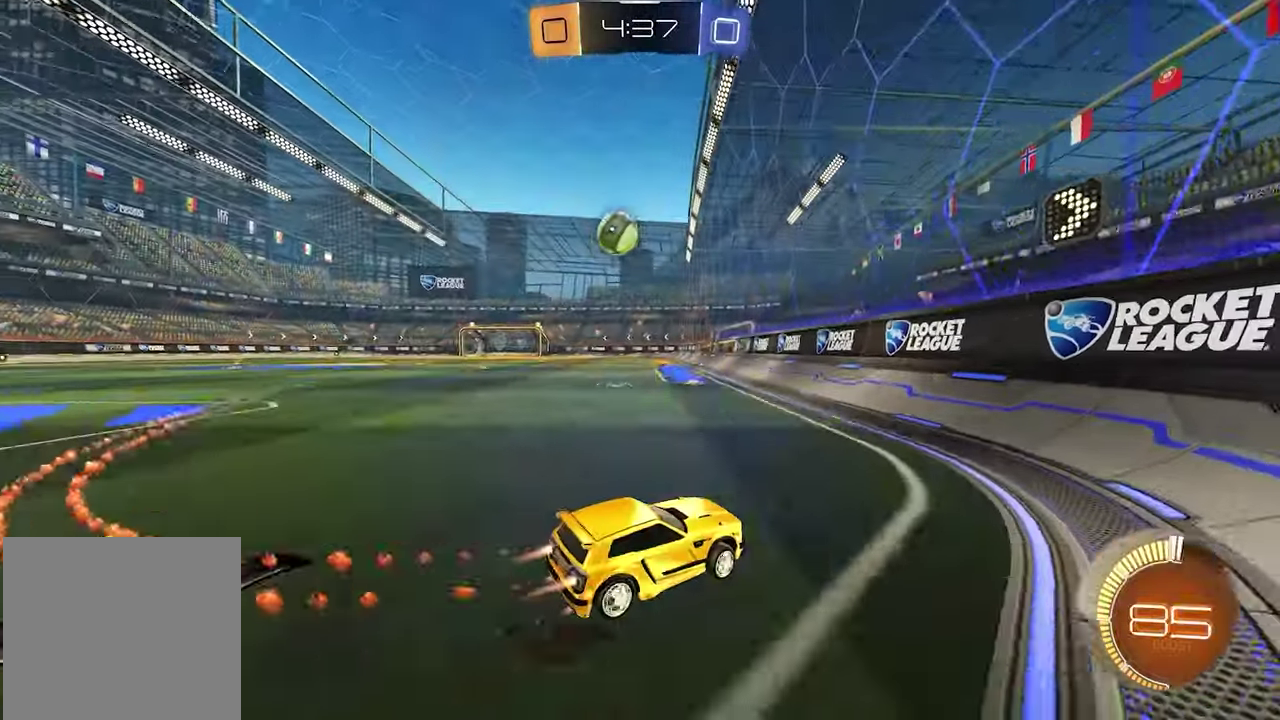
{"buttons": ["R2"], "left_stick": "left", "right_stick": "center", "events": [[233, "left_stick", "center"], [317, "left_stick", "left"], [450, "L1", "up"]]}
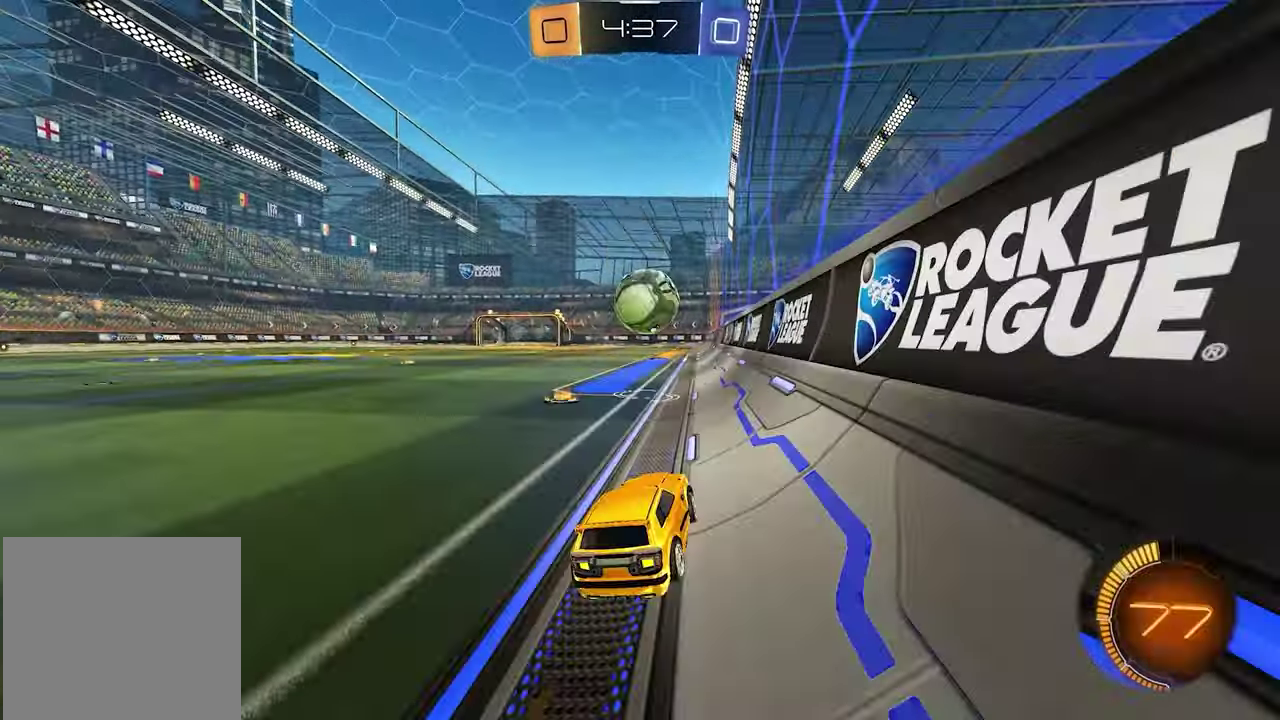
{"buttons": ["L2"], "left_stick": "right", "right_stick": "center", "events": [[233, "R2", "up"], [417, "L2", "down"], [417, "left_stick", "down-right"], [467, "left_stick", "right"]]}
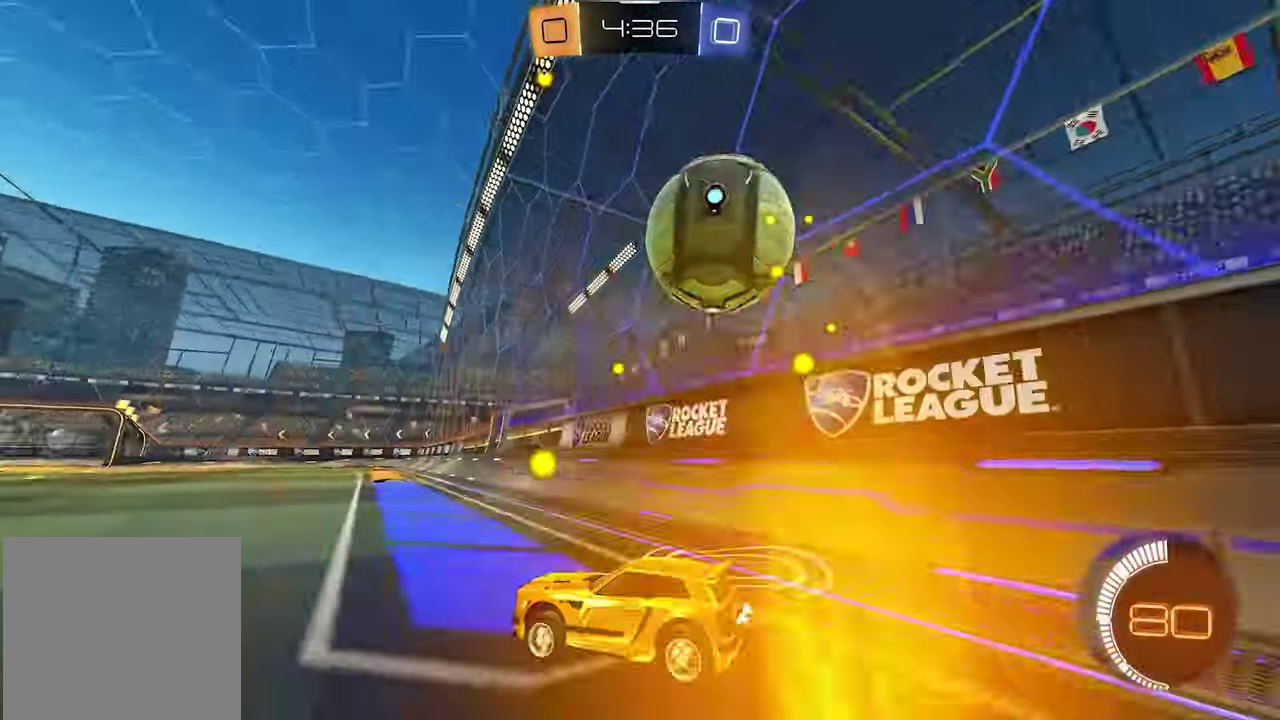
{"buttons": [], "left_stick": "center", "right_stick": "center"}
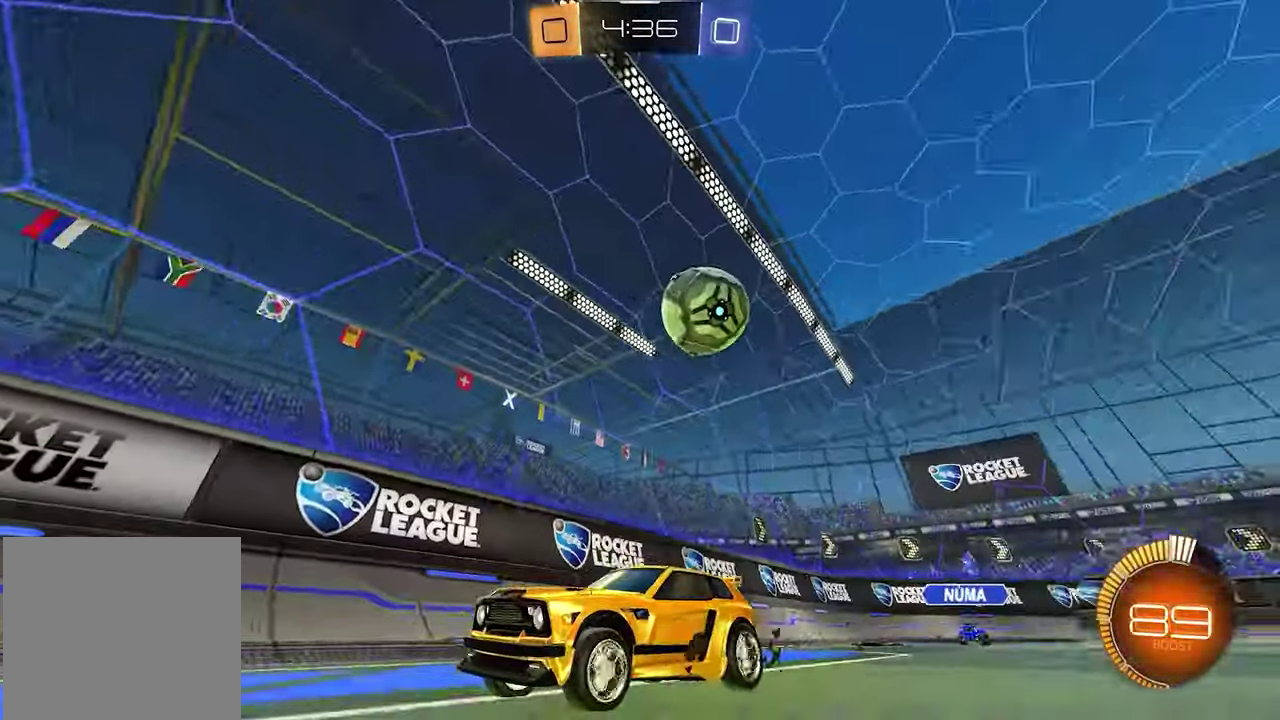
{"buttons": ["L2"], "left_stick": "center", "right_stick": "center", "events": [[133, "L2", "down"]]}